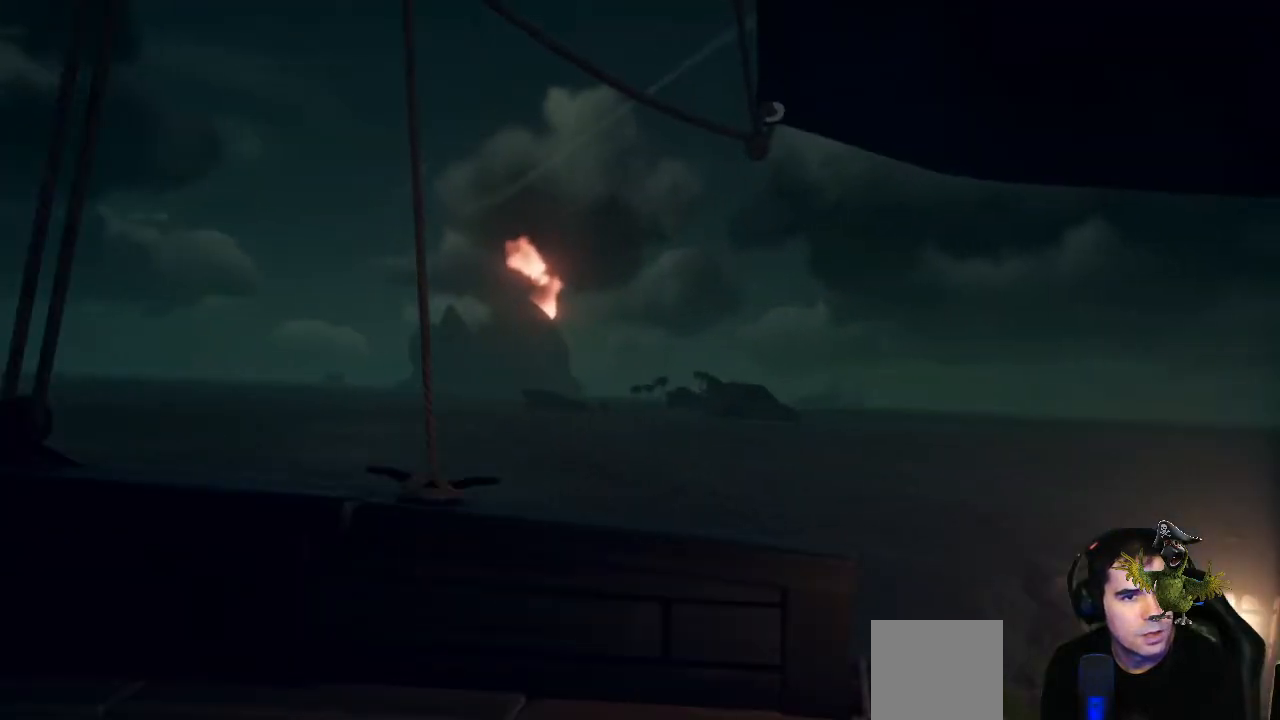
Gameplay with a controller (Xbox layout); each line is a JSON object with the inputs held at the frame after it. "events" lists button and stick changes between this image and that frame as [ms after this image, input, new state], when the widget could be followed in between. Not read: SHARE.
{"buttons": [], "left_stick": "left", "right_stick": "right", "events": [[200, "right_stick", "right"]]}
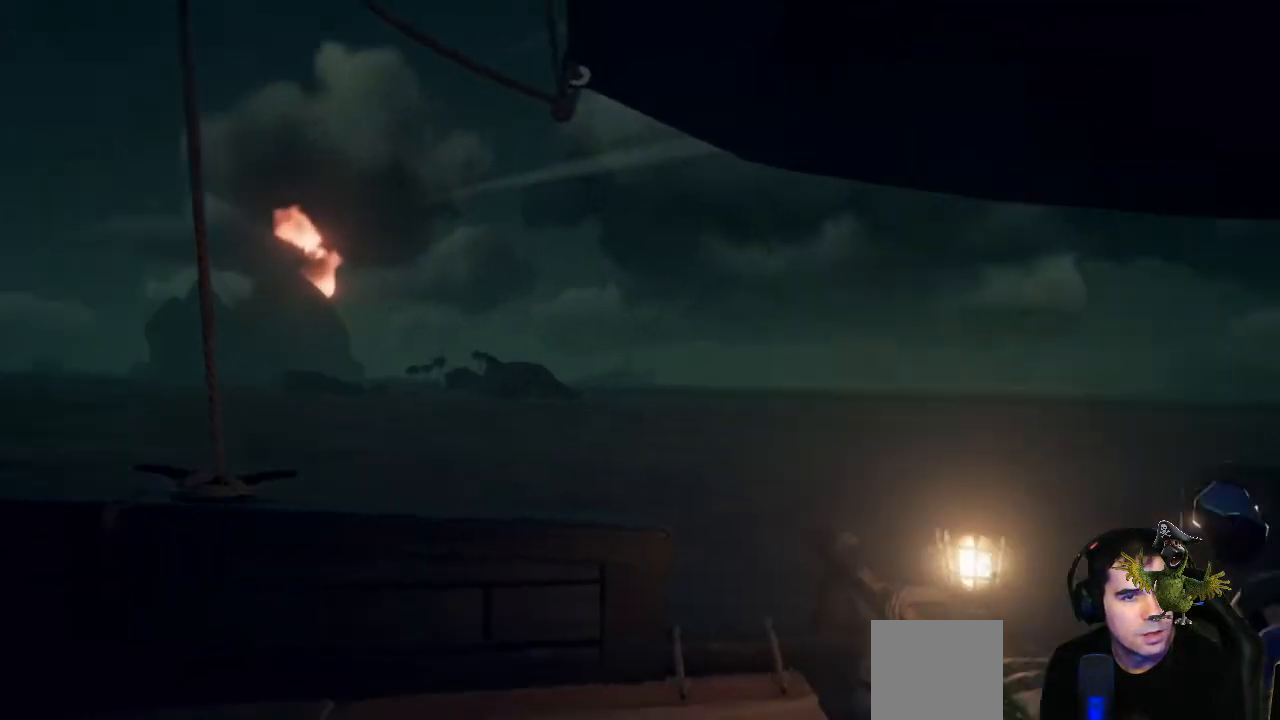
{"buttons": [], "left_stick": "center", "right_stick": "center", "events": [[200, "right_stick", "center"], [300, "left_stick", "center"]]}
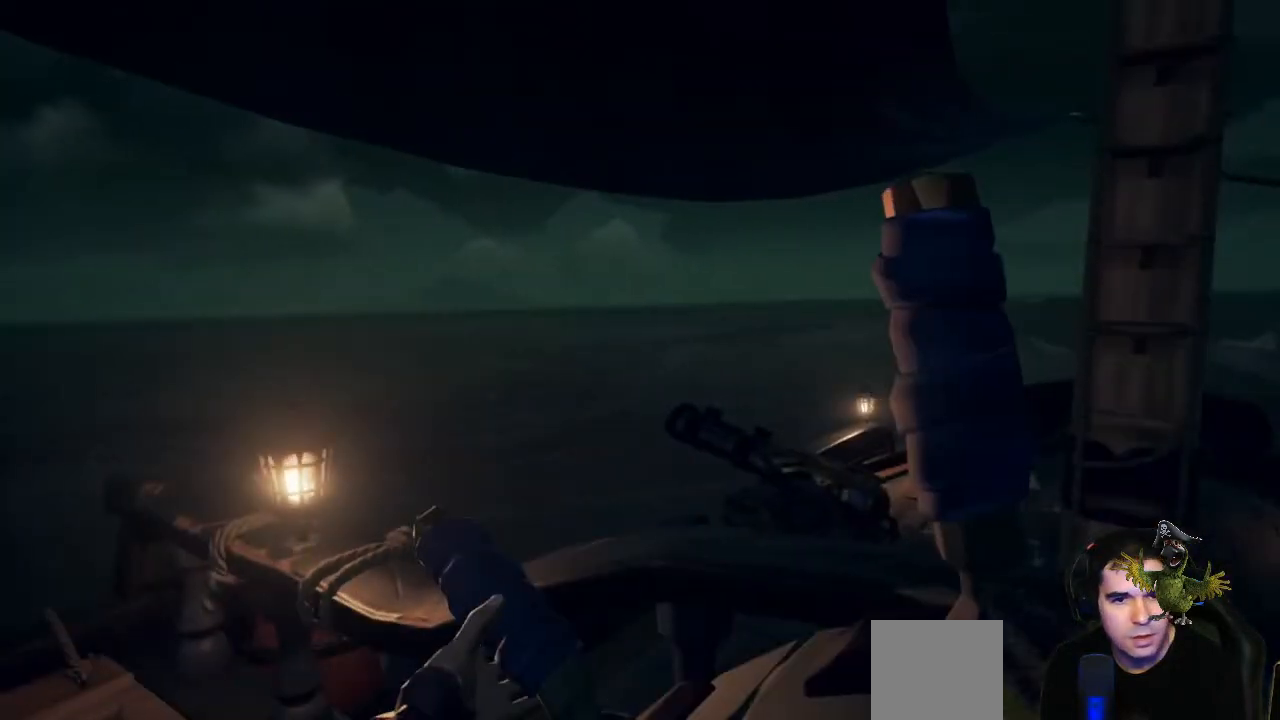
{"buttons": [], "left_stick": "center", "right_stick": "down-right", "events": [[367, "right_stick", "down-right"]]}
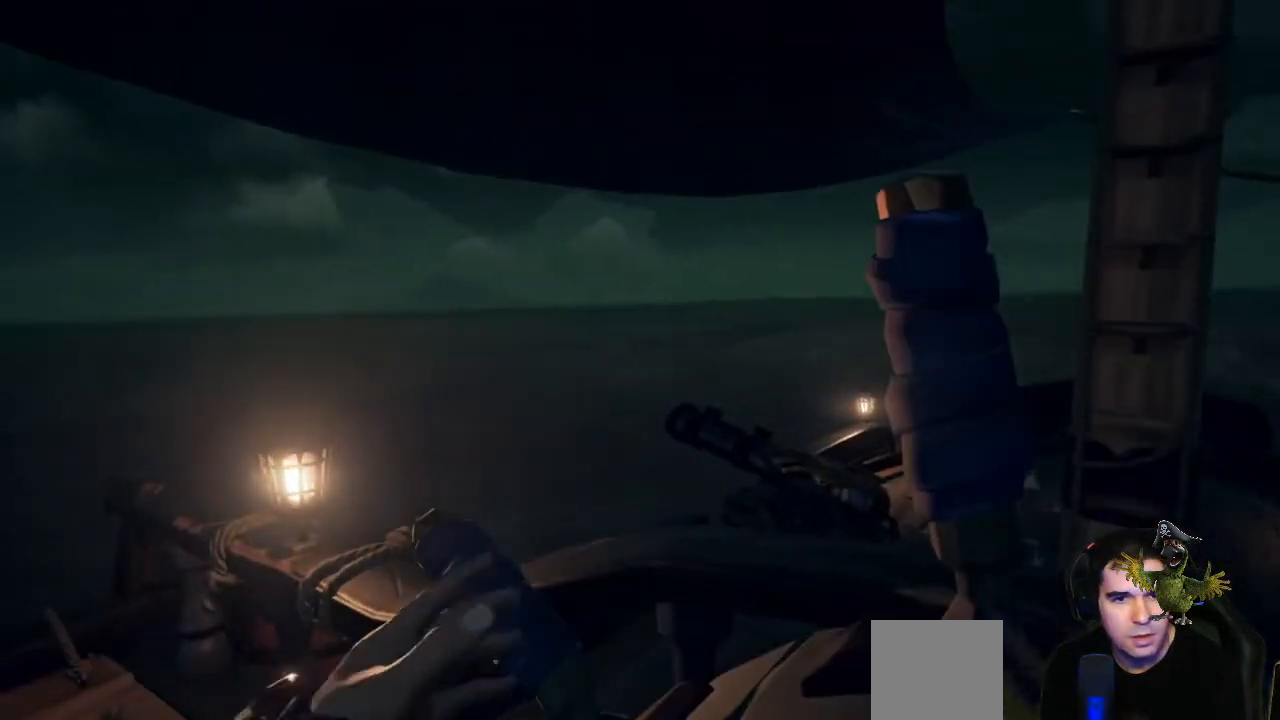
{"buttons": [], "left_stick": "center", "right_stick": "center", "events": [[133, "right_stick", "center"], [300, "B", "down"], [400, "B", "up"]]}
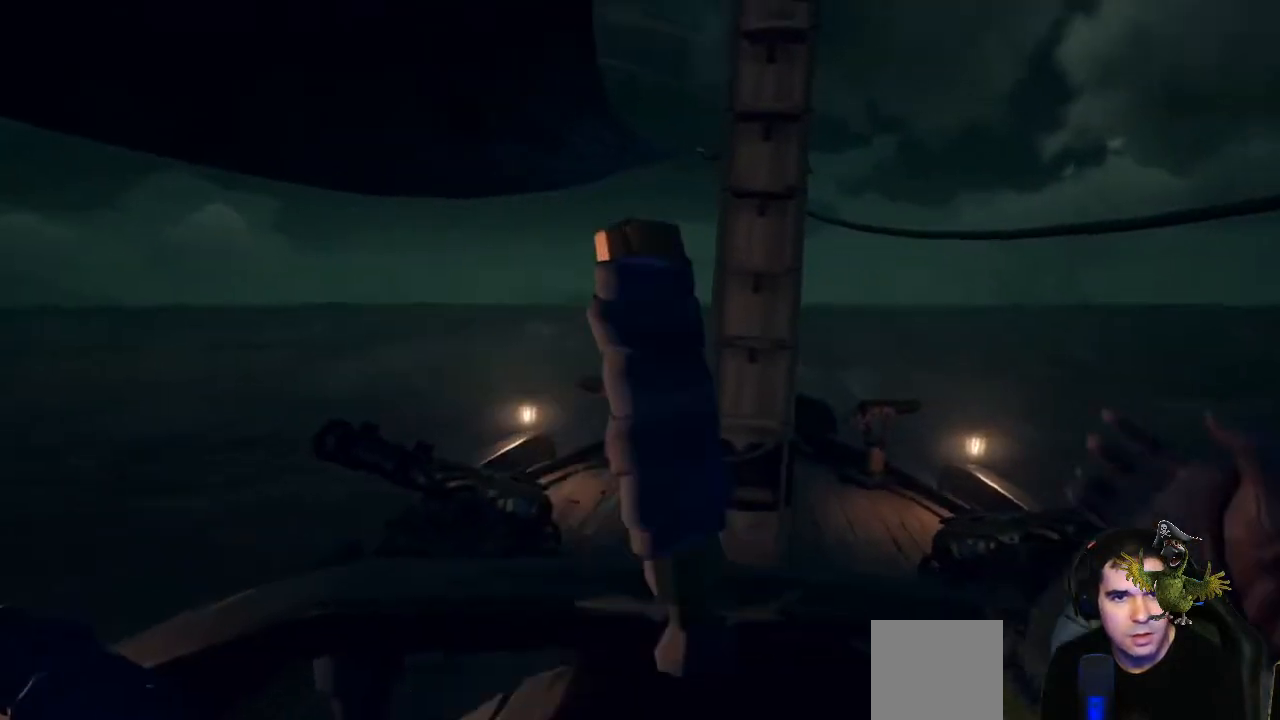
{"buttons": [], "left_stick": "down-right", "right_stick": "right"}
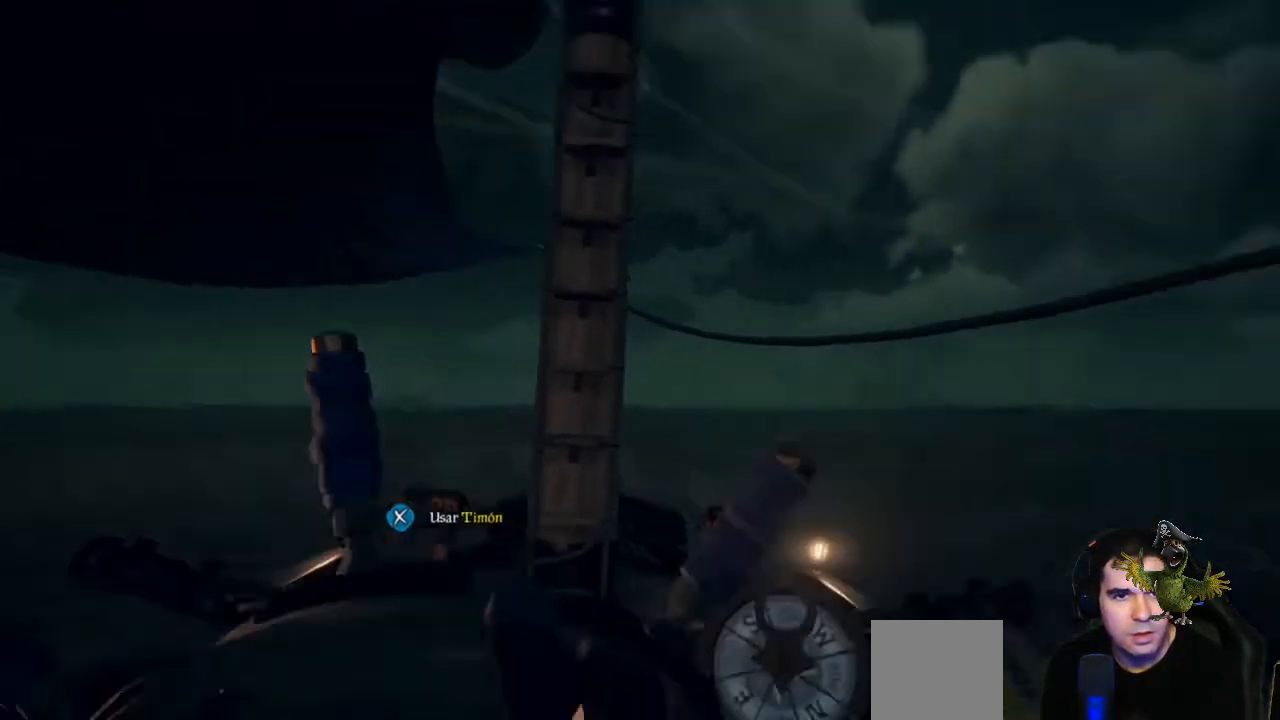
{"buttons": [], "left_stick": "center", "right_stick": "center", "events": [[67, "left_stick", "right"], [233, "right_stick", "center"], [500, "left_stick", "center"]]}
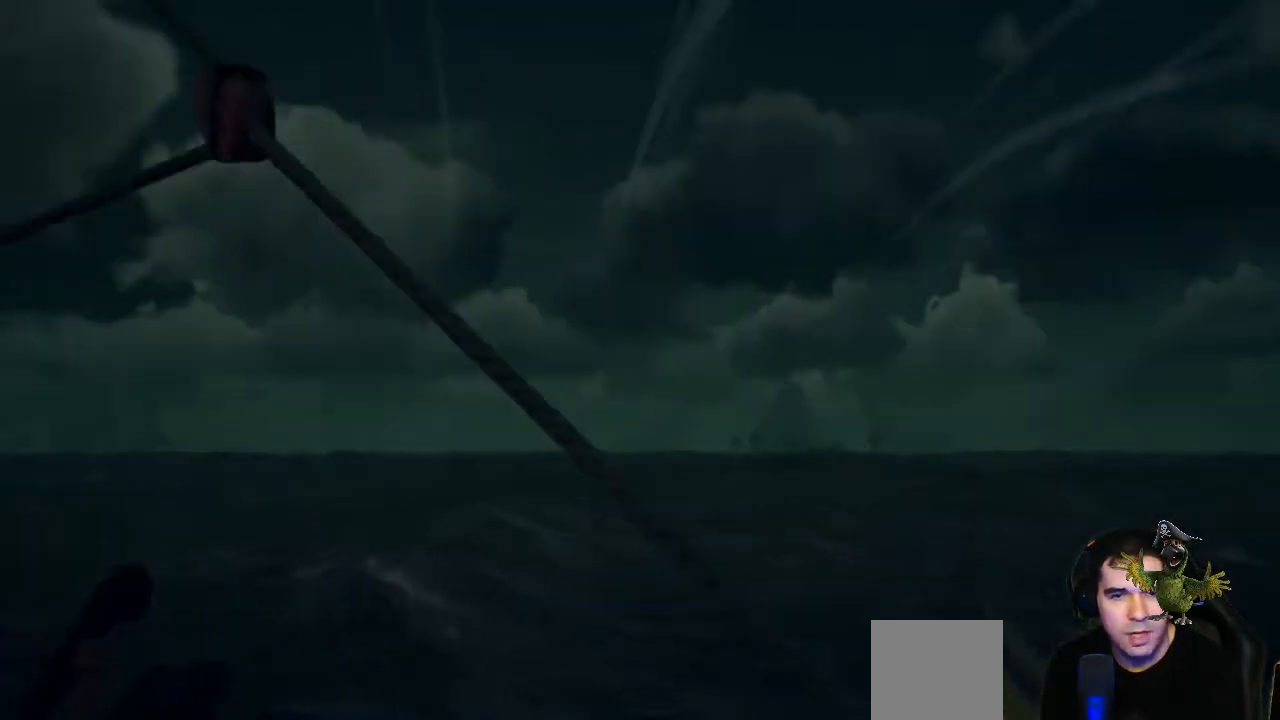
{"buttons": [], "left_stick": "down", "right_stick": "center", "events": [[67, "left_stick", "up-right"], [100, "right_stick", "down-right"], [233, "right_stick", "center"], [333, "left_stick", "center"], [500, "left_stick", "down"]]}
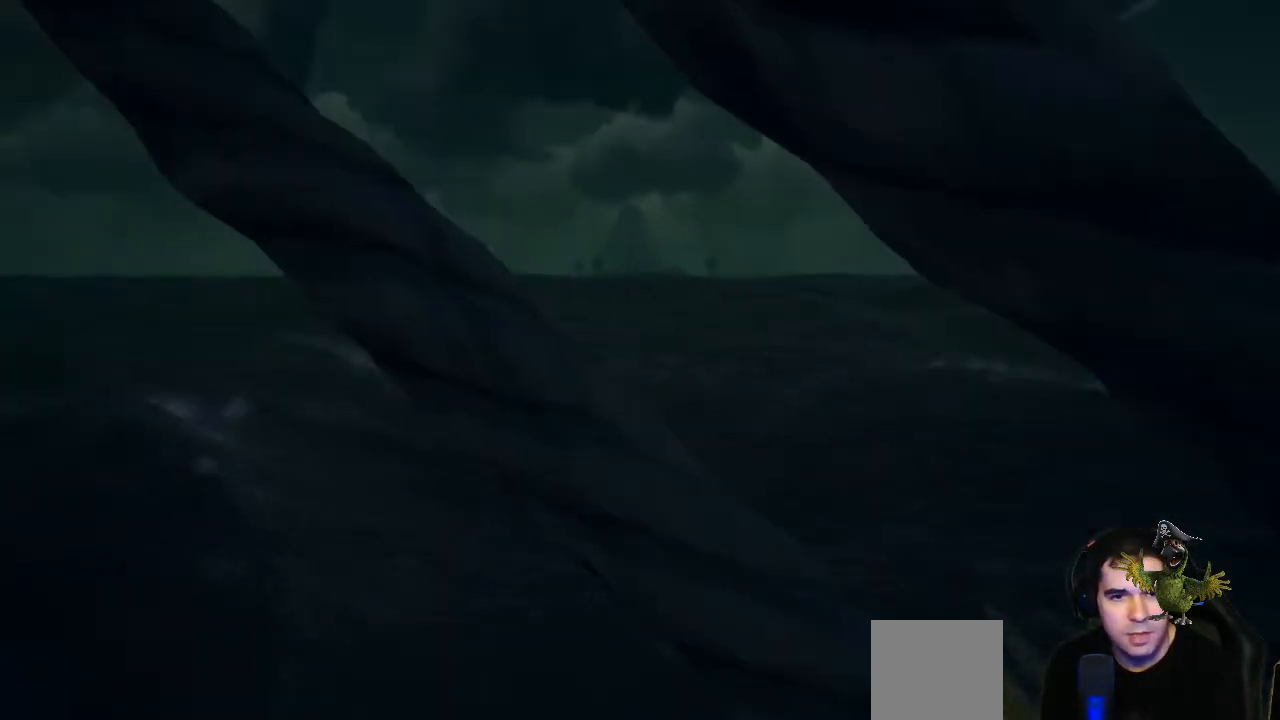
{"buttons": [], "left_stick": "down", "right_stick": "up-left", "events": [[133, "right_stick", "up-left"]]}
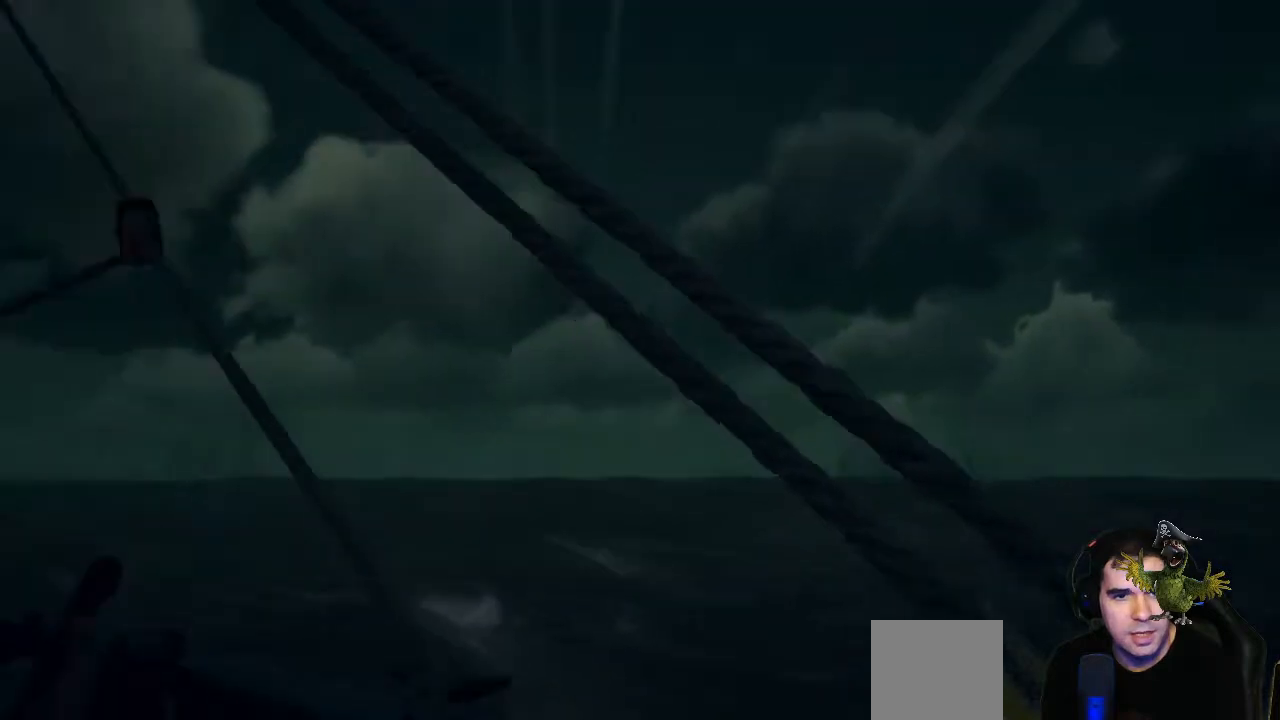
{"buttons": [], "left_stick": "center", "right_stick": "up-left", "events": [[67, "left_stick", "center"], [100, "right_stick", "center"], [400, "right_stick", "up-left"]]}
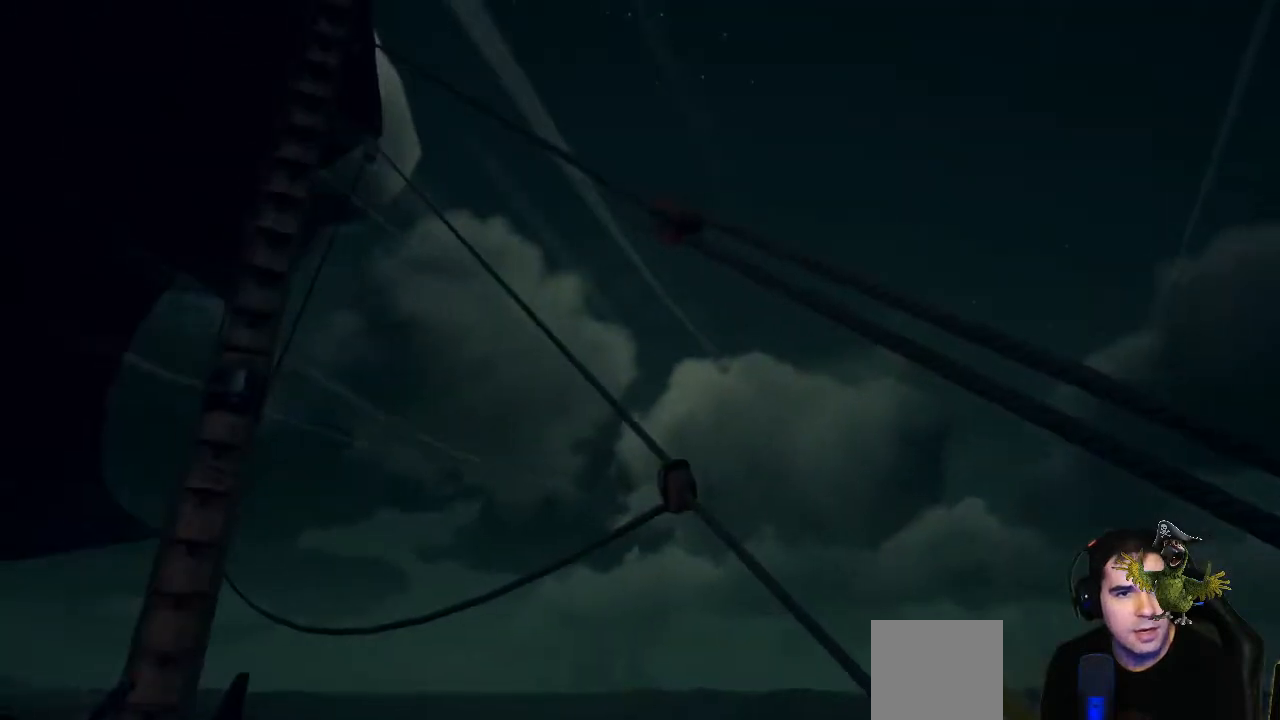
{"buttons": [], "left_stick": "center", "right_stick": "center", "events": [[233, "right_stick", "center"]]}
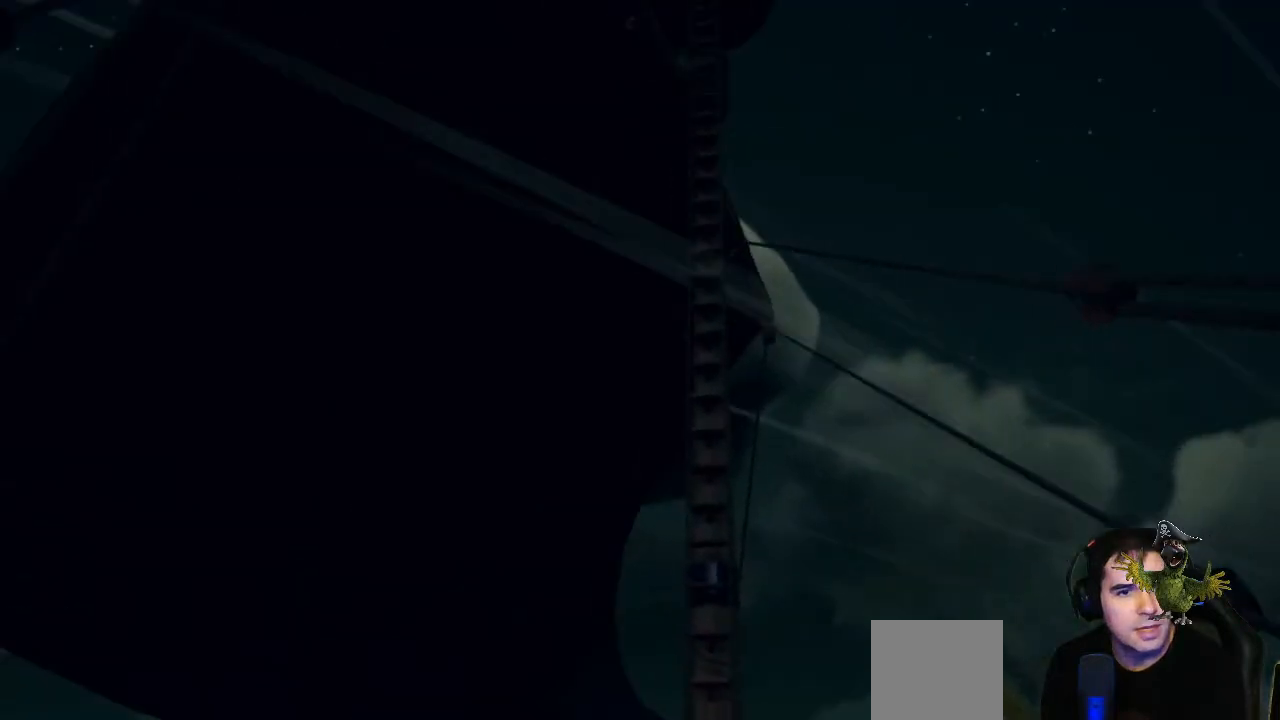
{"buttons": [], "left_stick": "right", "right_stick": "down-right", "events": [[33, "right_stick", "down-right"], [433, "left_stick", "right"]]}
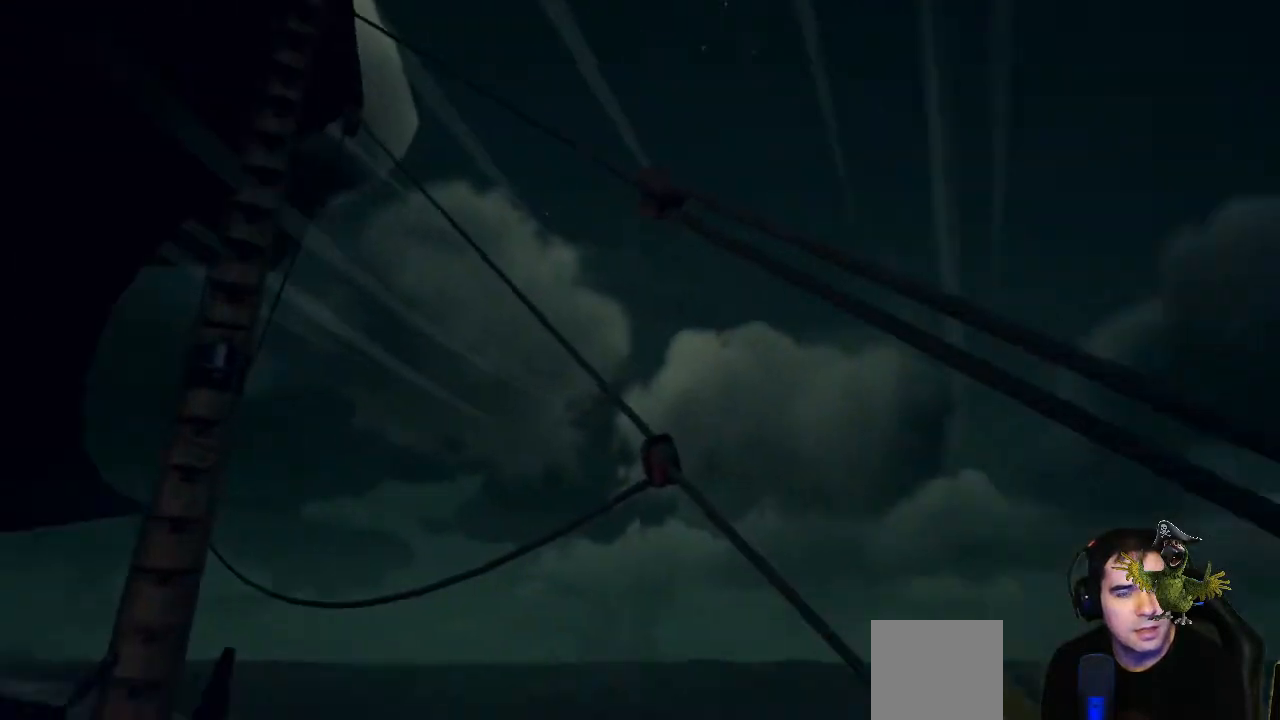
{"buttons": [], "left_stick": "up-right", "right_stick": "center", "events": [[67, "right_stick", "center"], [167, "right_stick", "down-right"], [333, "right_stick", "center"], [433, "left_stick", "up-right"]]}
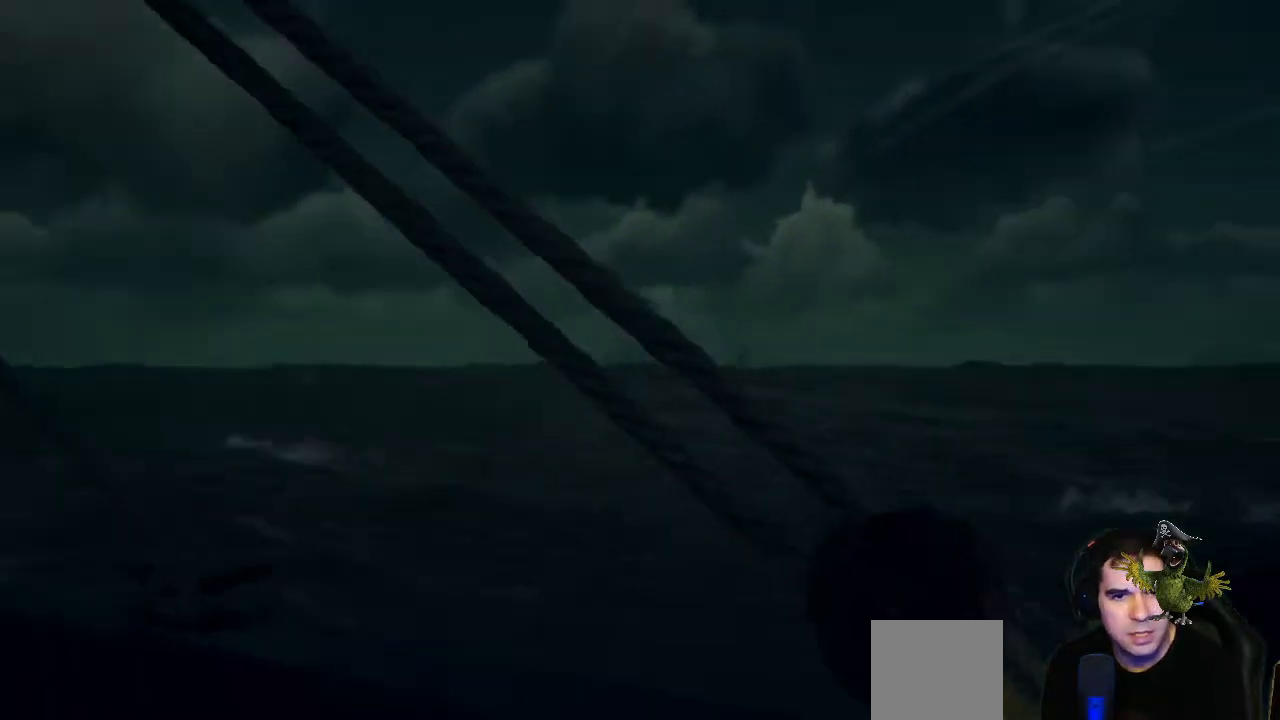
{"buttons": [], "left_stick": "center", "right_stick": "center", "events": [[267, "left_stick", "center"], [333, "X", "down"], [433, "X", "up"]]}
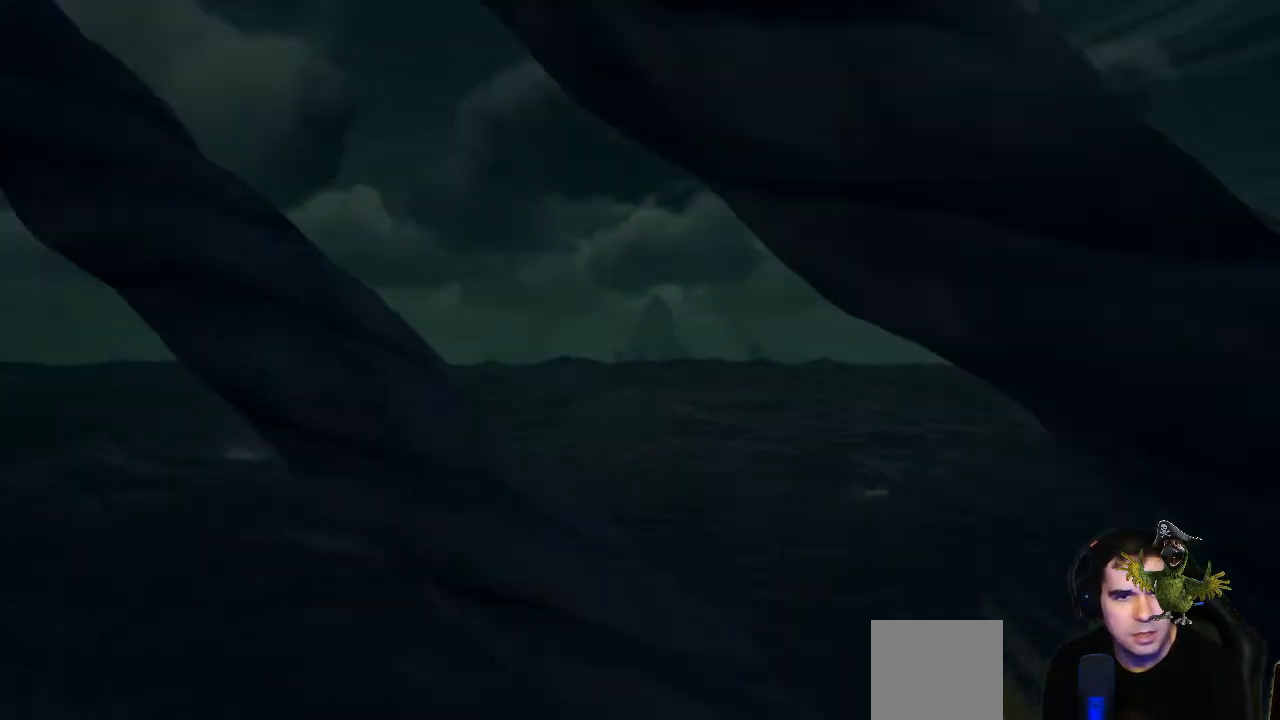
{"buttons": [], "left_stick": "center", "right_stick": "center", "events": []}
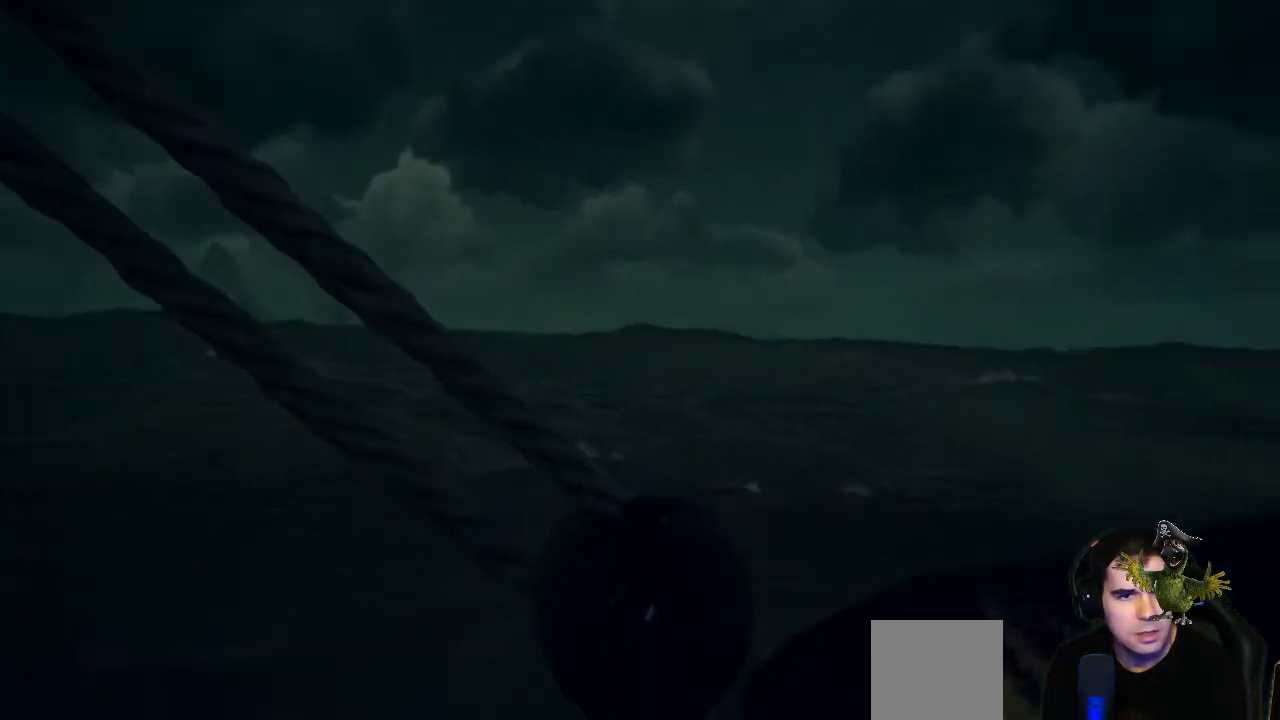
{"buttons": [], "left_stick": "down-left", "right_stick": "center", "events": [[200, "left_stick", "down-left"]]}
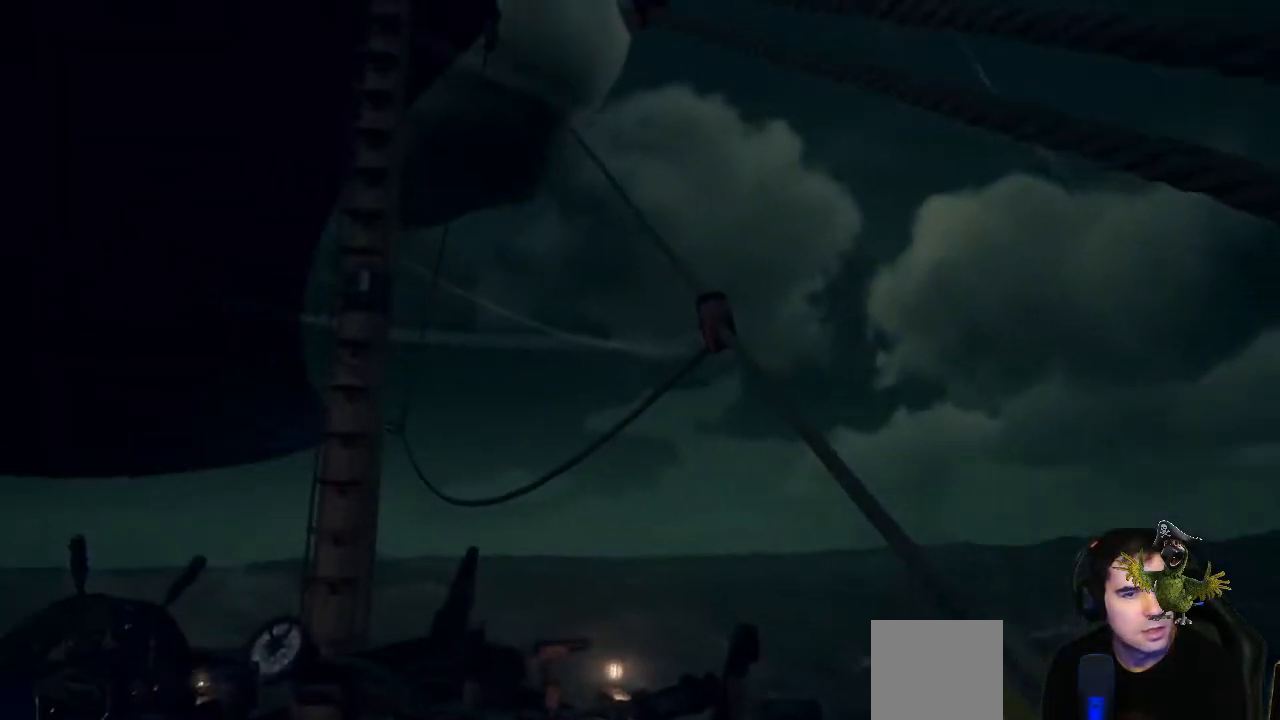
{"buttons": [], "left_stick": "down-left", "right_stick": "center", "events": []}
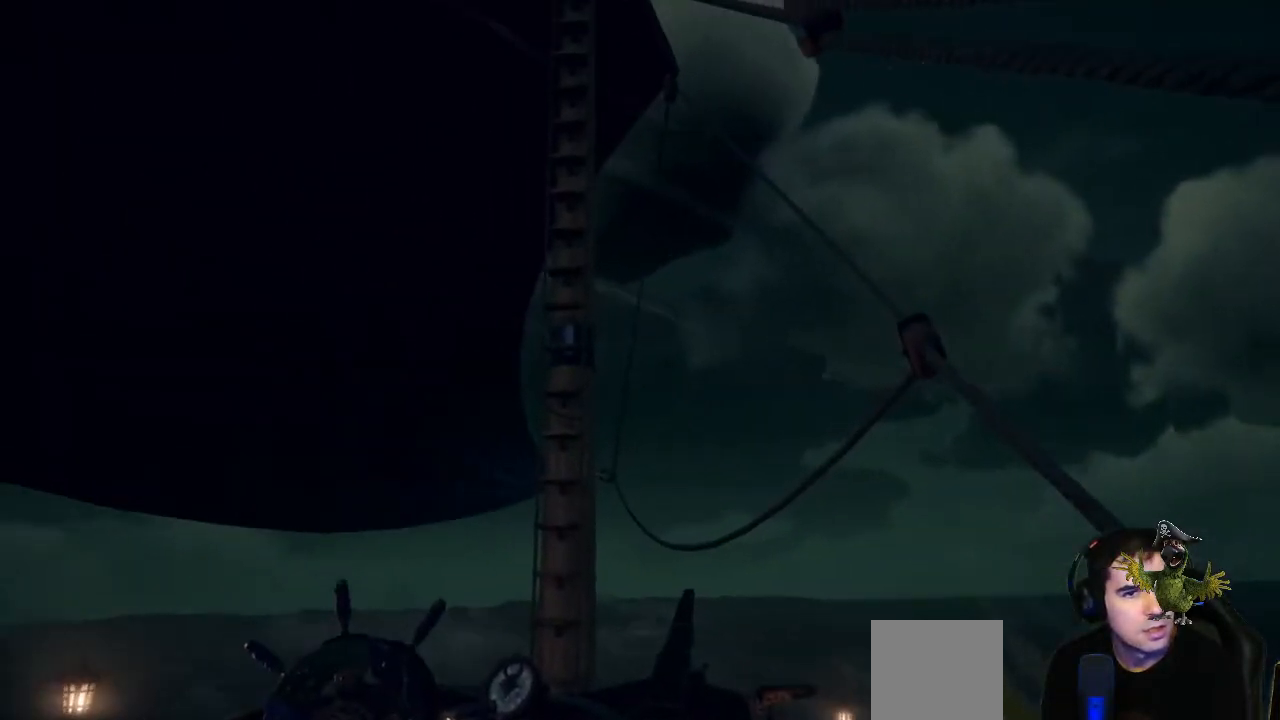
{"buttons": [], "left_stick": "right", "right_stick": "center", "events": [[233, "left_stick", "center"], [367, "left_stick", "right"]]}
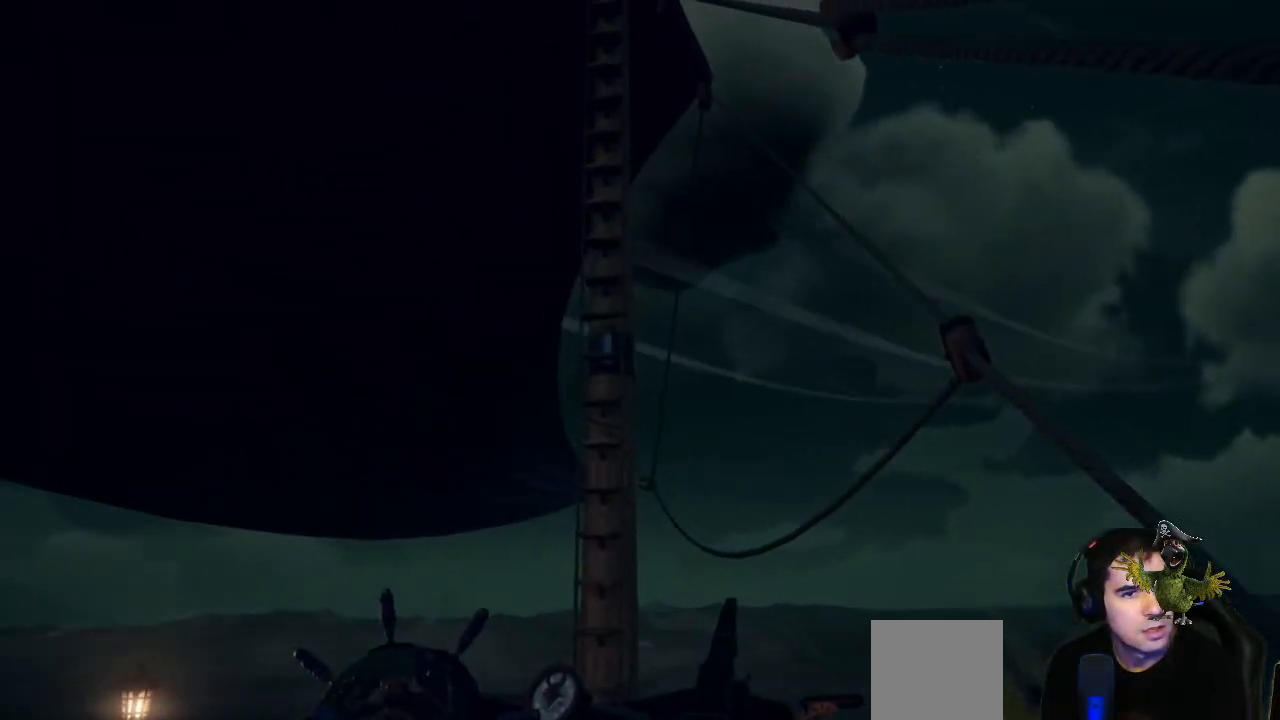
{"buttons": [], "left_stick": "right", "right_stick": "center", "events": []}
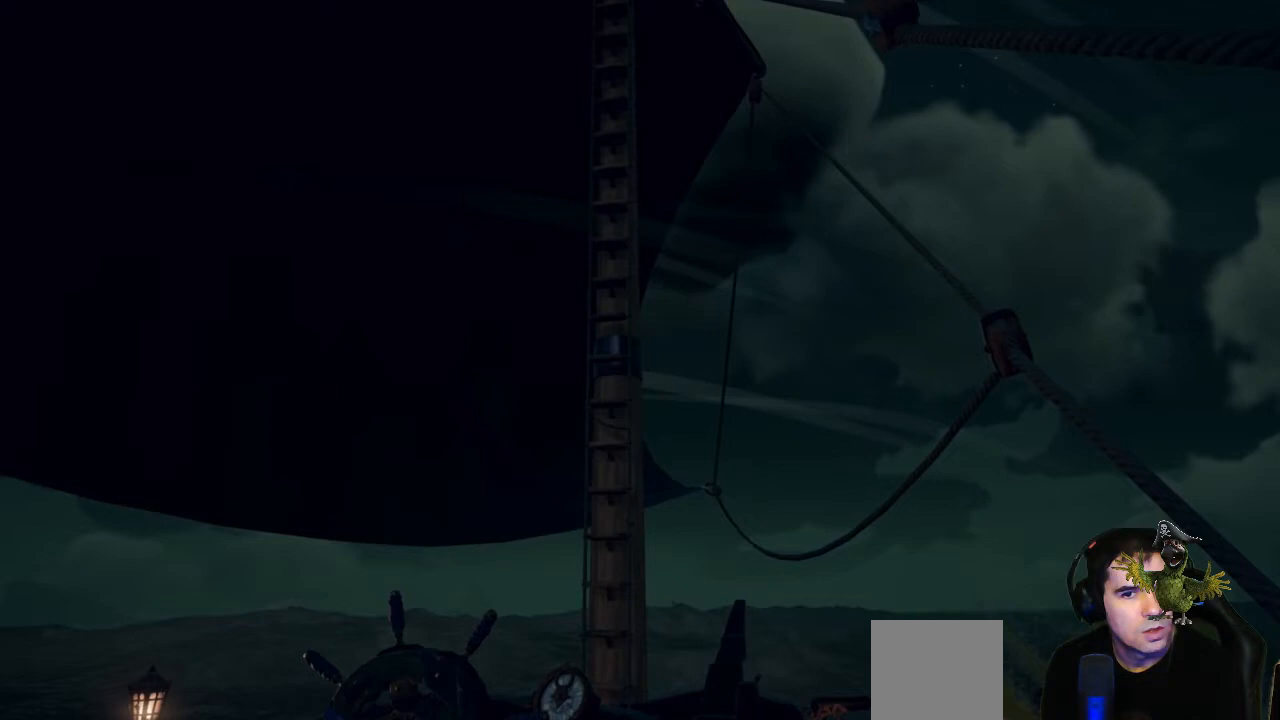
{"buttons": [], "left_stick": "right", "right_stick": "center", "events": []}
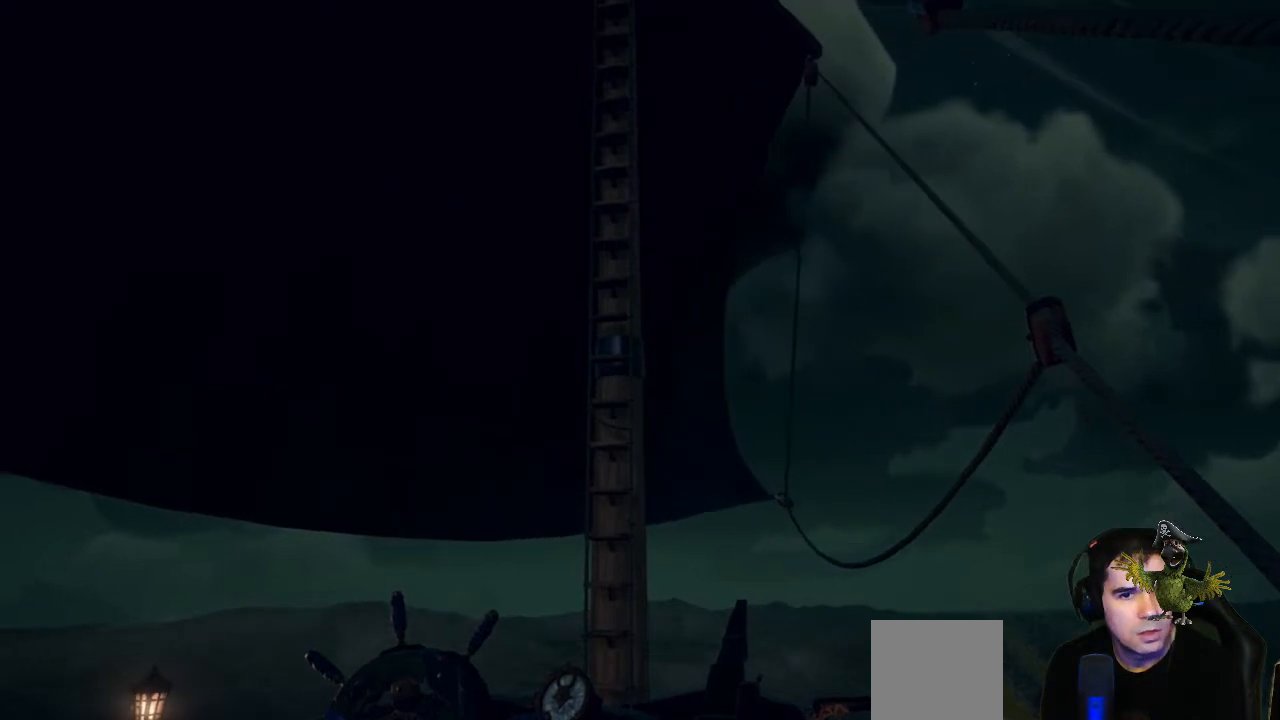
{"buttons": [], "left_stick": "left", "right_stick": "center", "events": [[200, "left_stick", "center"], [300, "left_stick", "left"]]}
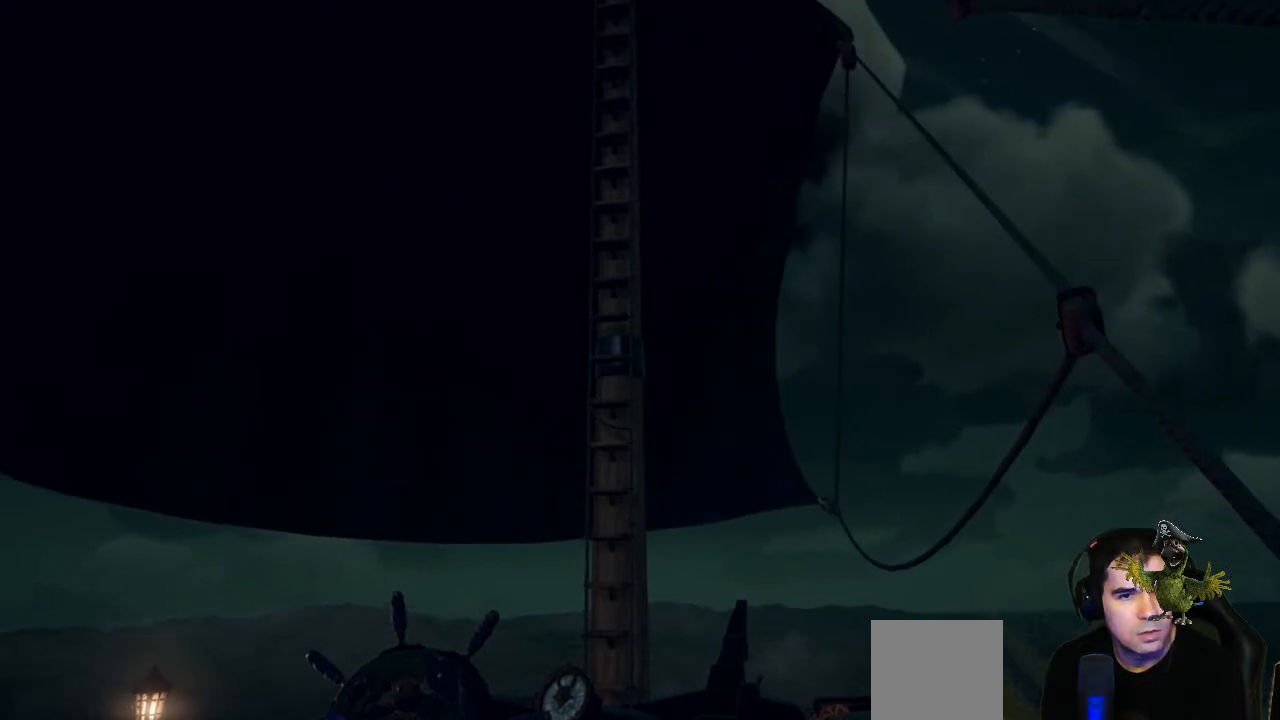
{"buttons": [], "left_stick": "left", "right_stick": "right", "events": [[133, "right_stick", "right"]]}
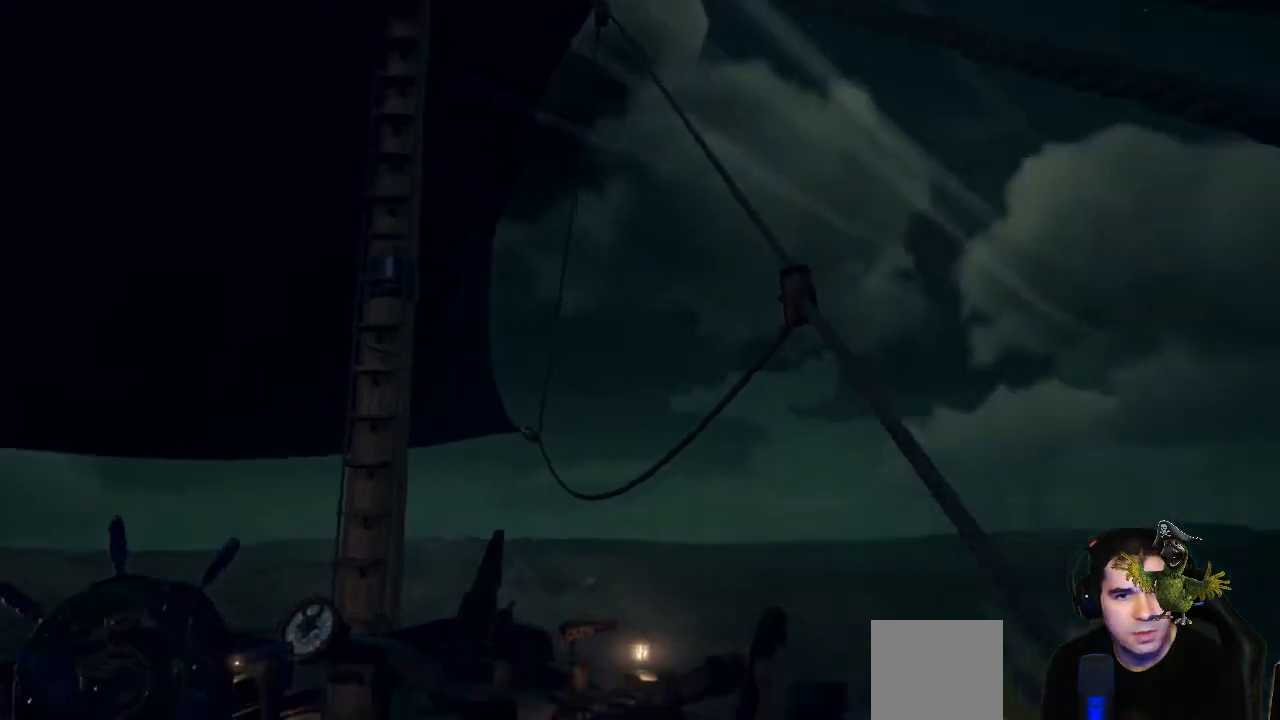
{"buttons": [], "left_stick": "left", "right_stick": "center", "events": [[33, "right_stick", "center"]]}
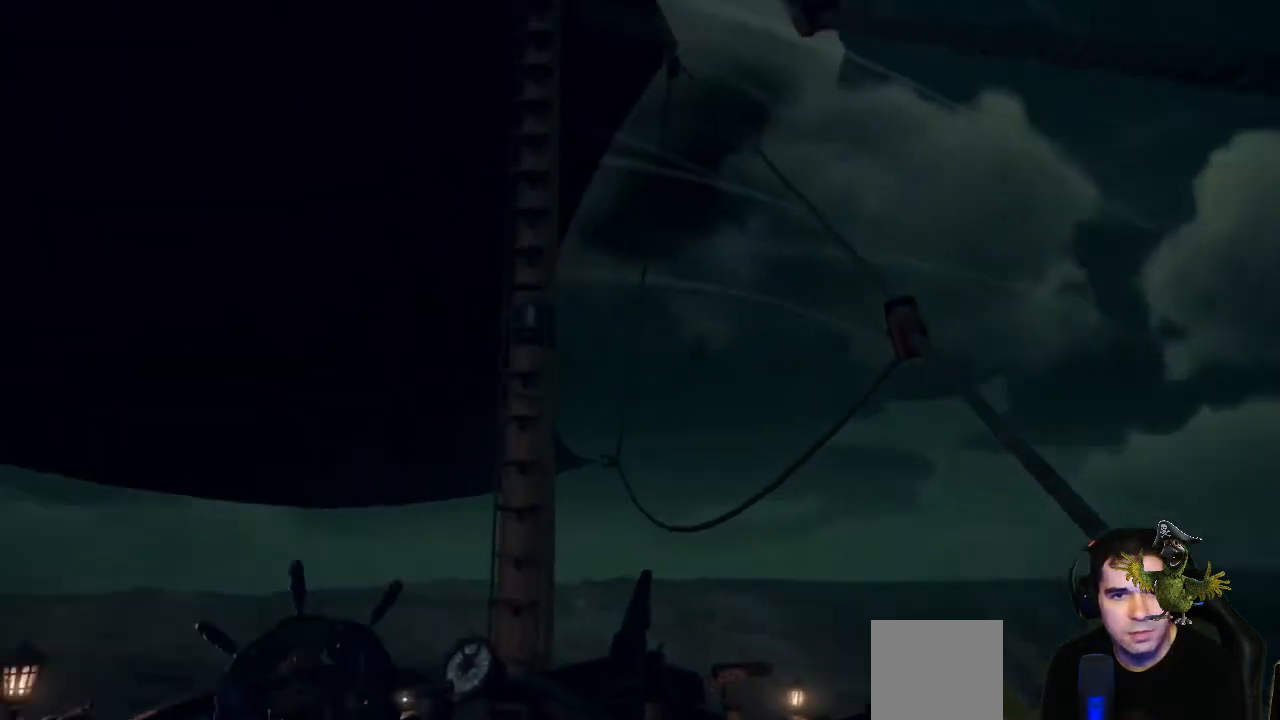
{"buttons": [], "left_stick": "center", "right_stick": "center", "events": [[400, "left_stick", "center"]]}
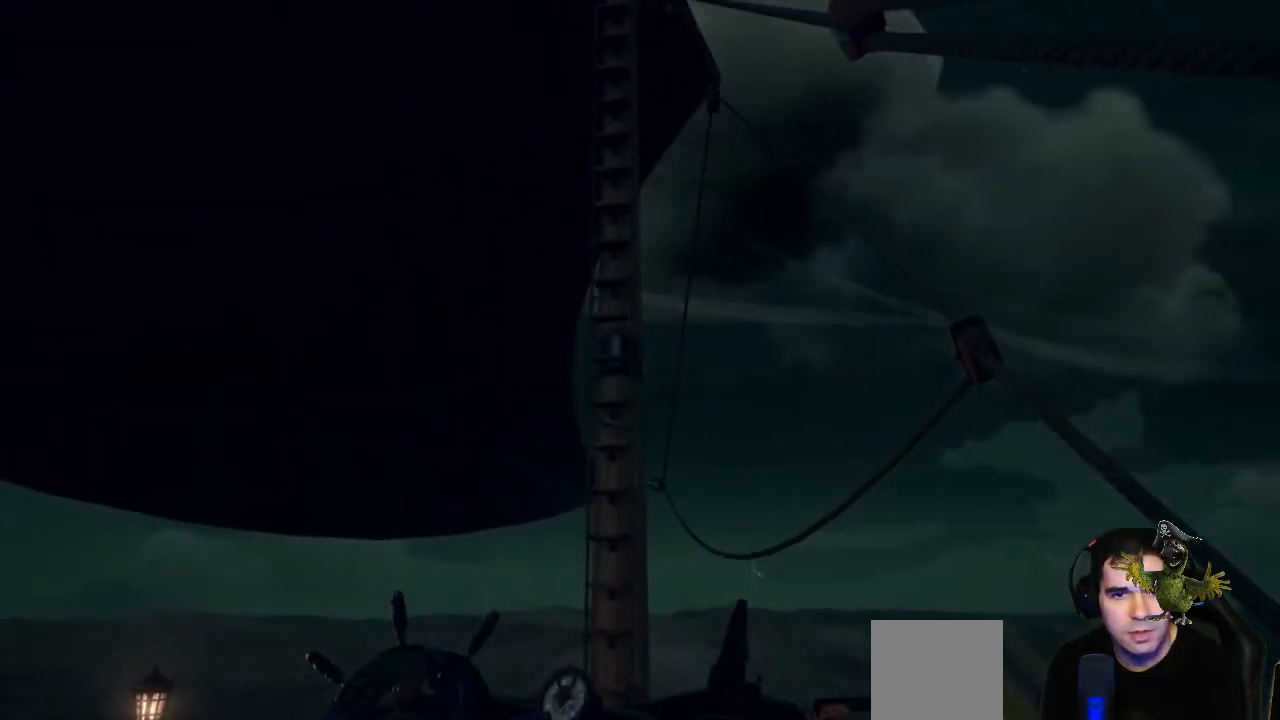
{"buttons": [], "left_stick": "center", "right_stick": "up", "events": [[267, "right_stick", "up"]]}
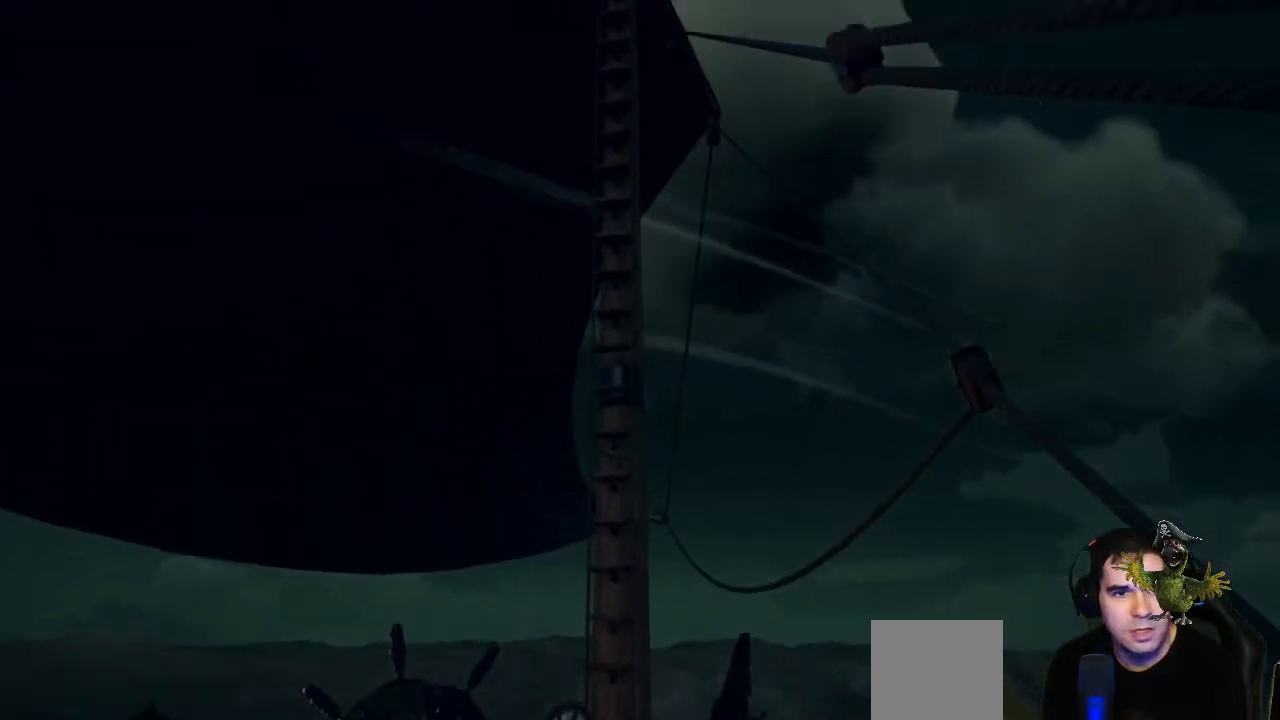
{"buttons": [], "left_stick": "center", "right_stick": "center", "events": [[267, "right_stick", "center"]]}
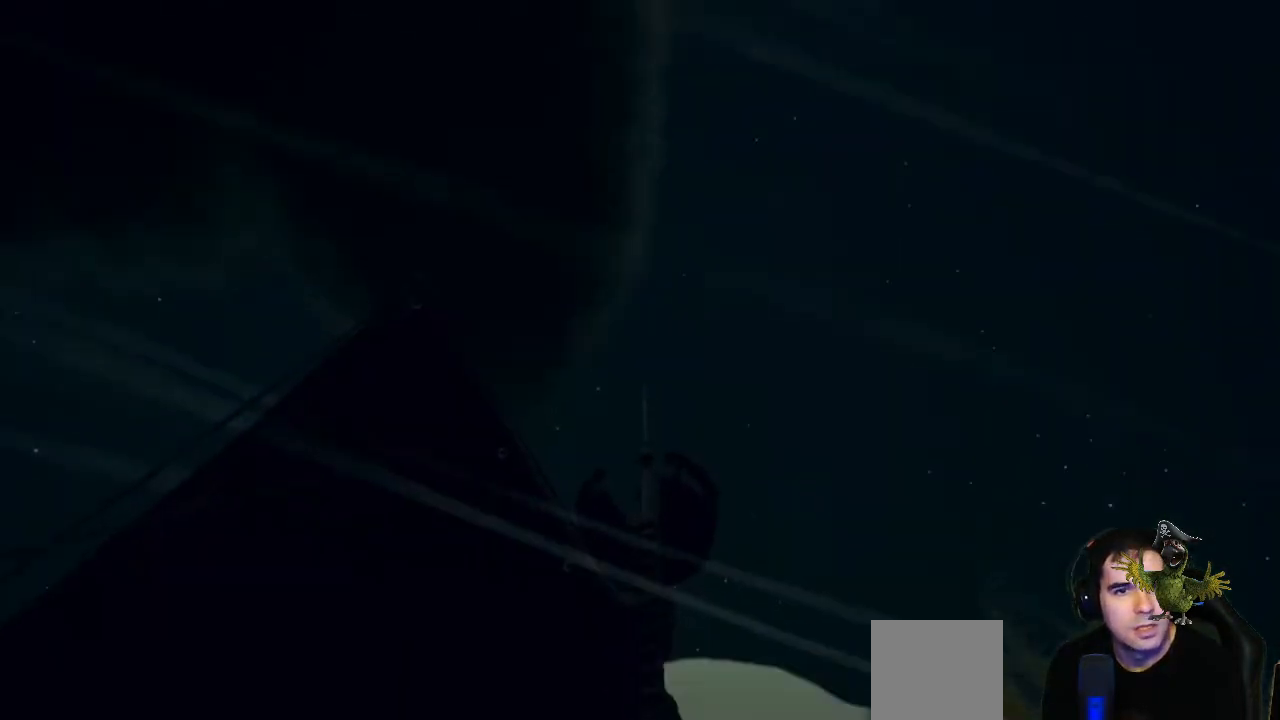
{"buttons": [], "left_stick": "center", "right_stick": "center", "events": []}
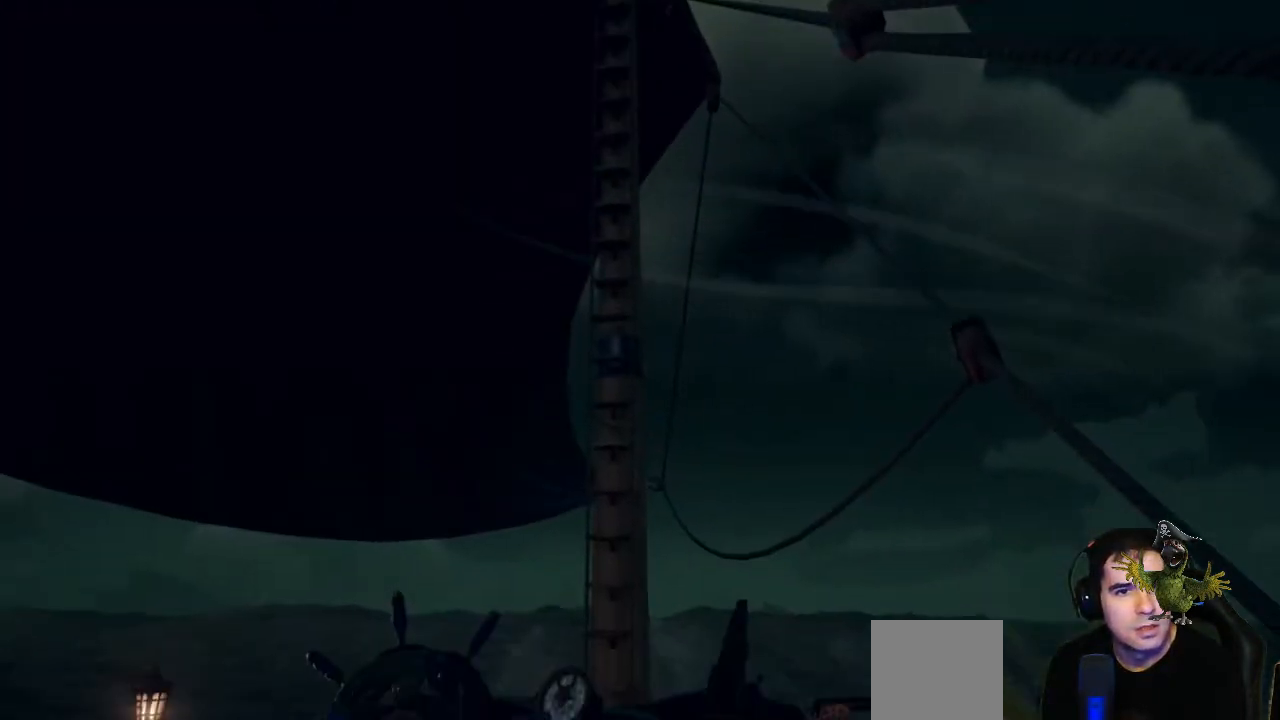
{"buttons": [], "left_stick": "center", "right_stick": "up", "events": [[367, "right_stick", "up"]]}
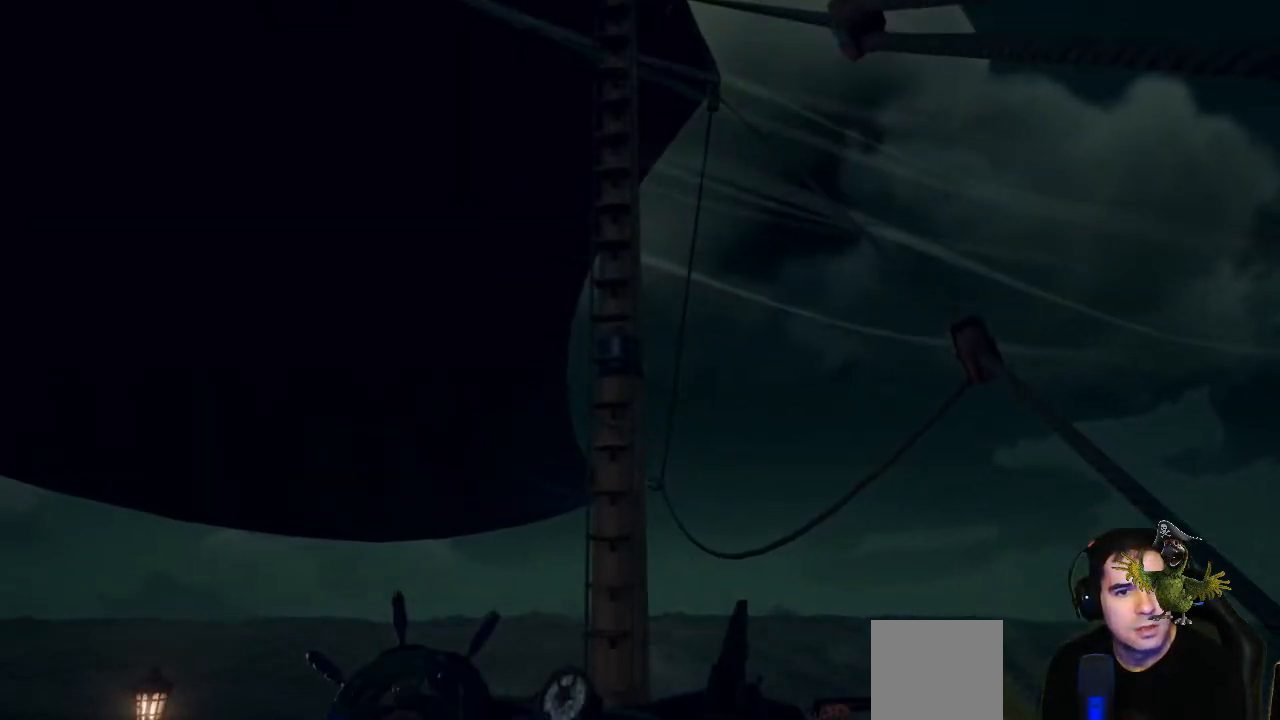
{"buttons": [], "left_stick": "center", "right_stick": "up", "events": []}
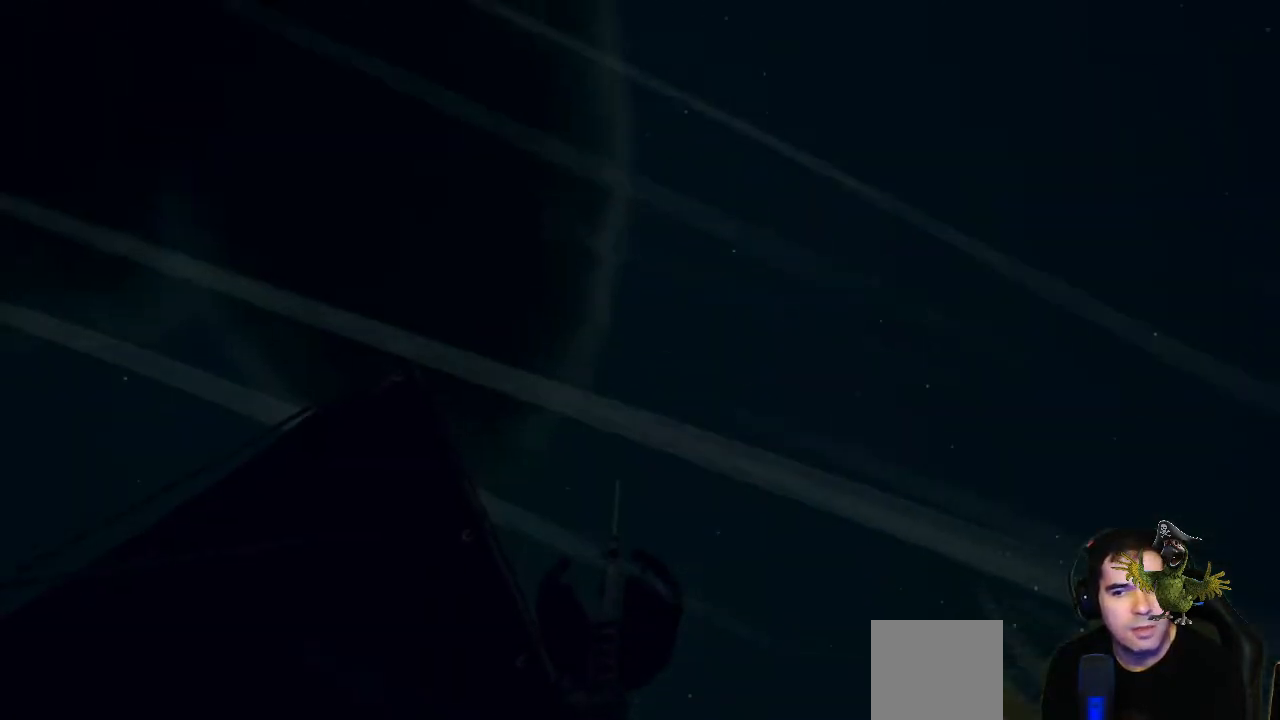
{"buttons": [], "left_stick": "center", "right_stick": "up", "events": []}